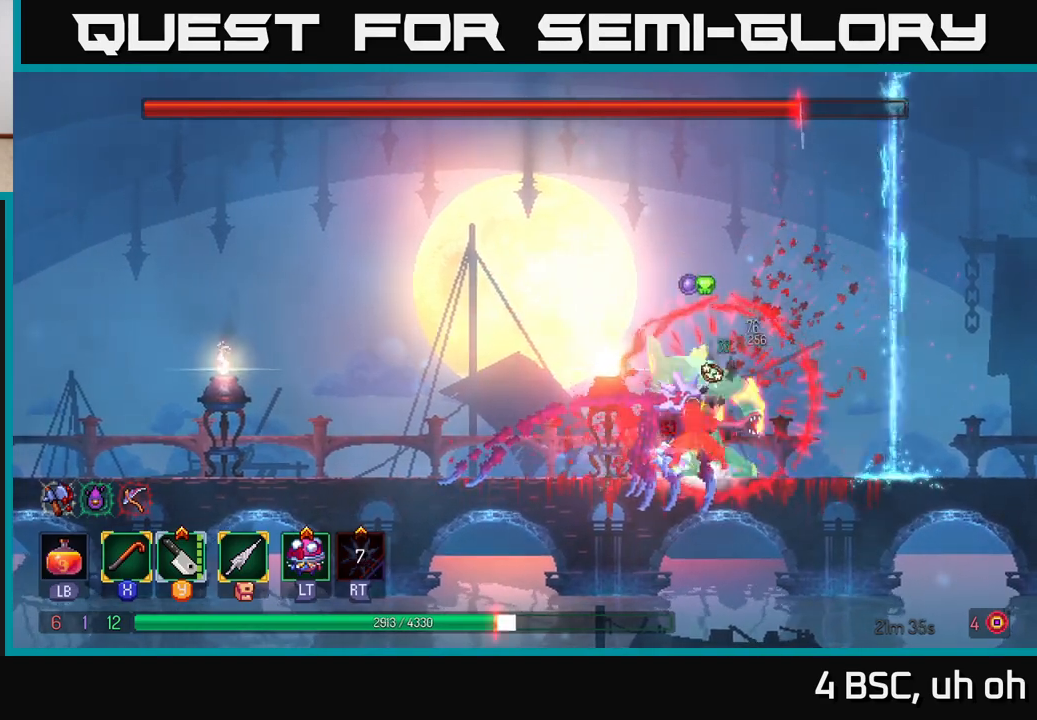
Gameplay with a controller (Xbox layout); each line is a JSON object with the inputs held at the frame after it. "events" lists button and stick changes between this image and that frame as [ms after this image, input, new state], when the widget could be followed in between.
{"buttons": [], "left_stick": "left", "right_stick": "center", "events": [[50, "B", "up"], [350, "B", "down"], [450, "B", "up"]]}
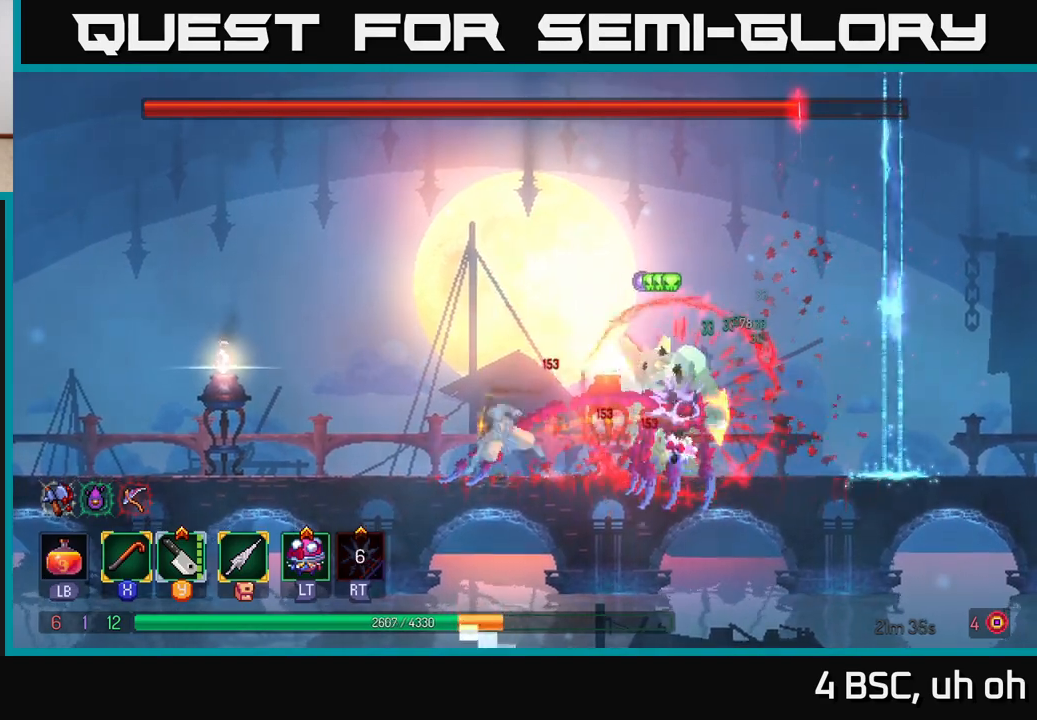
{"buttons": [], "left_stick": "left", "right_stick": "center", "events": [[17, "B", "down"], [100, "B", "up"], [183, "B", "down"], [267, "B", "up"]]}
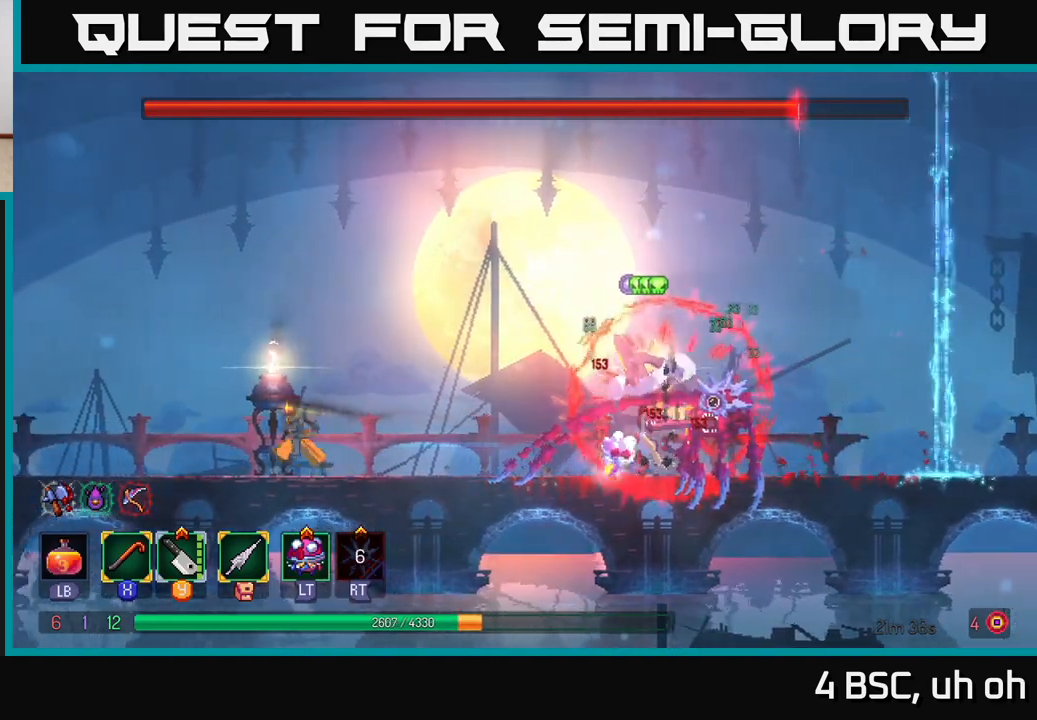
{"buttons": [], "left_stick": "center", "right_stick": "center", "events": [[67, "left_stick", "right"], [217, "left_stick", "center"]]}
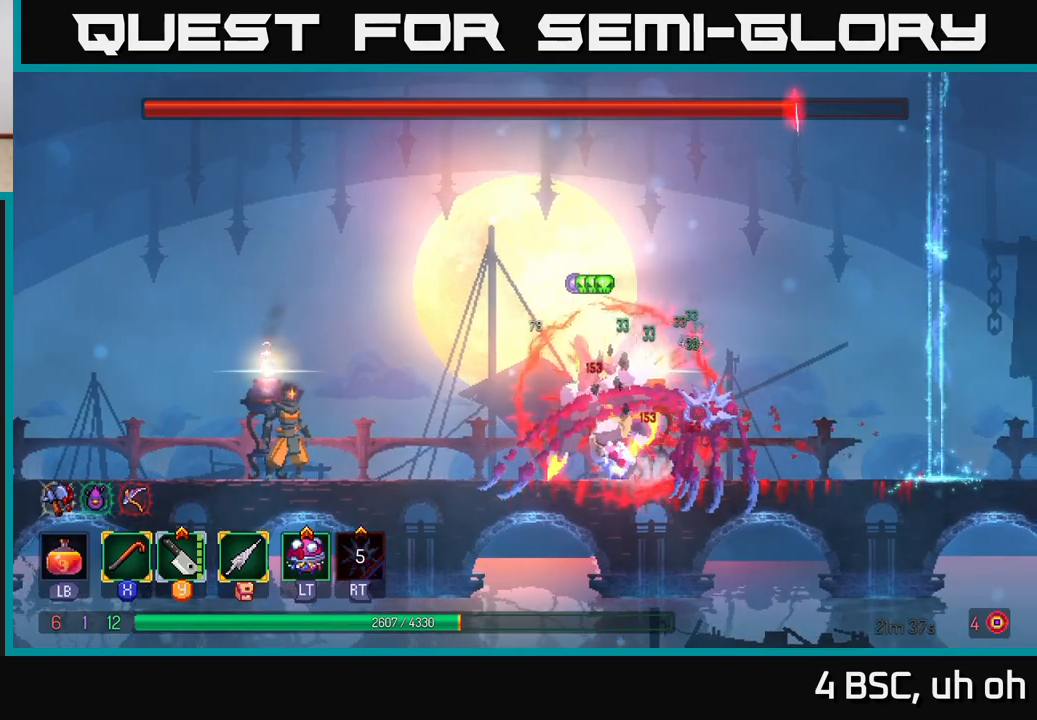
{"buttons": [], "left_stick": "center", "right_stick": "center", "events": []}
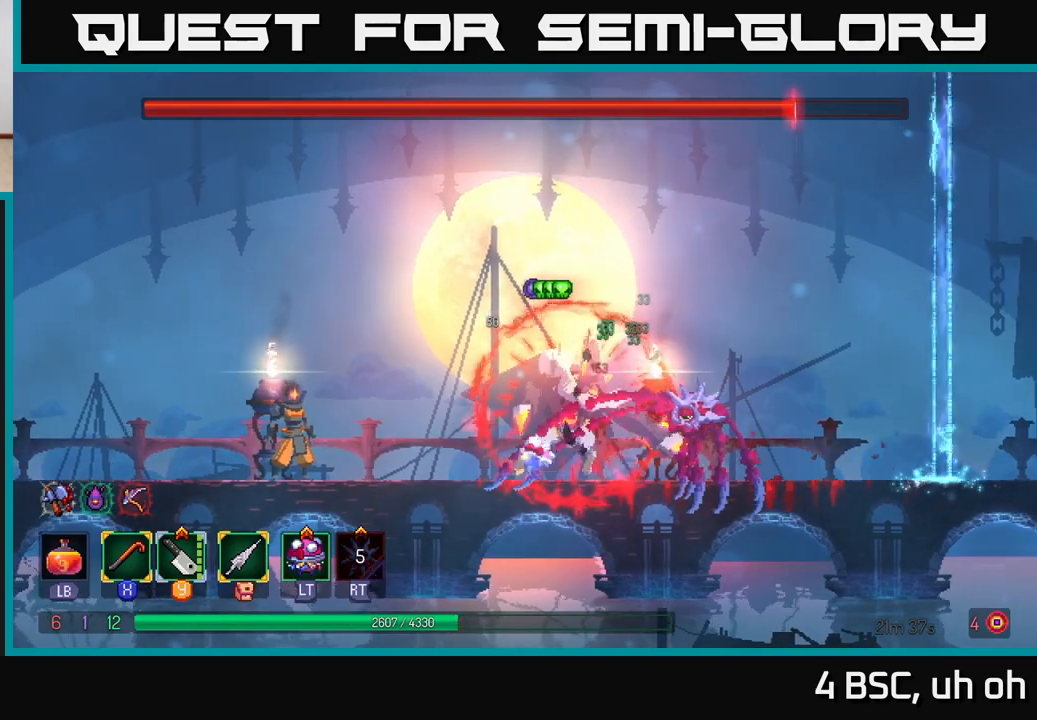
{"buttons": [], "left_stick": "left", "right_stick": "center", "events": [[333, "left_stick", "left"]]}
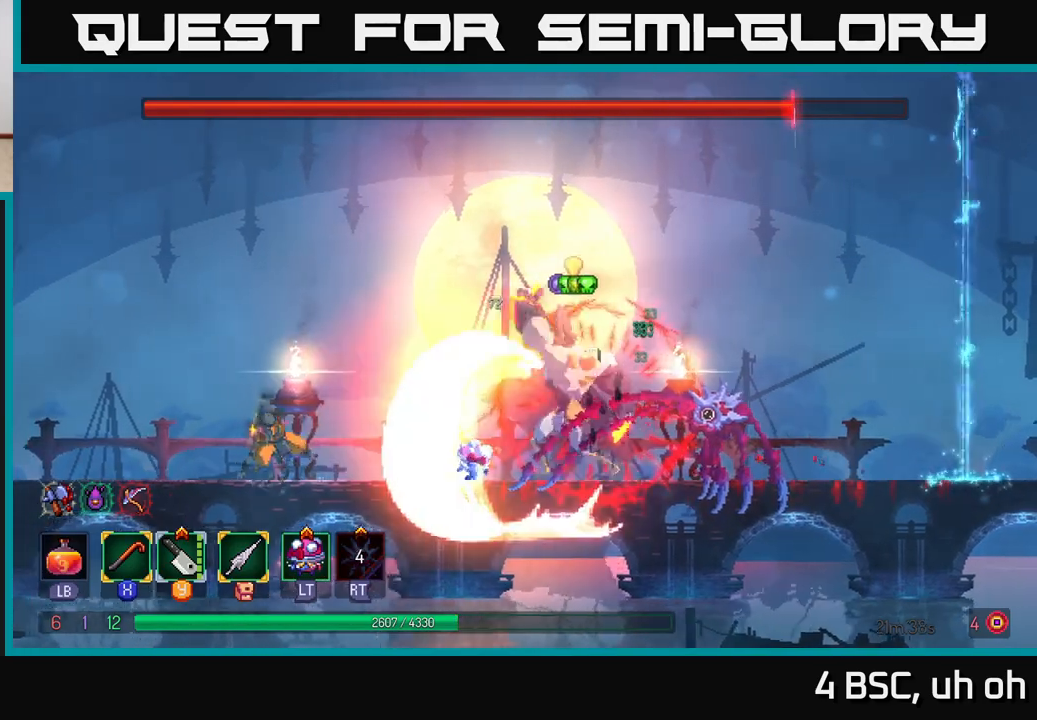
{"buttons": ["A"], "left_stick": "right", "right_stick": "center", "events": [[17, "B", "down"], [83, "B", "up"], [383, "A", "down"], [417, "left_stick", "center"], [483, "left_stick", "right"]]}
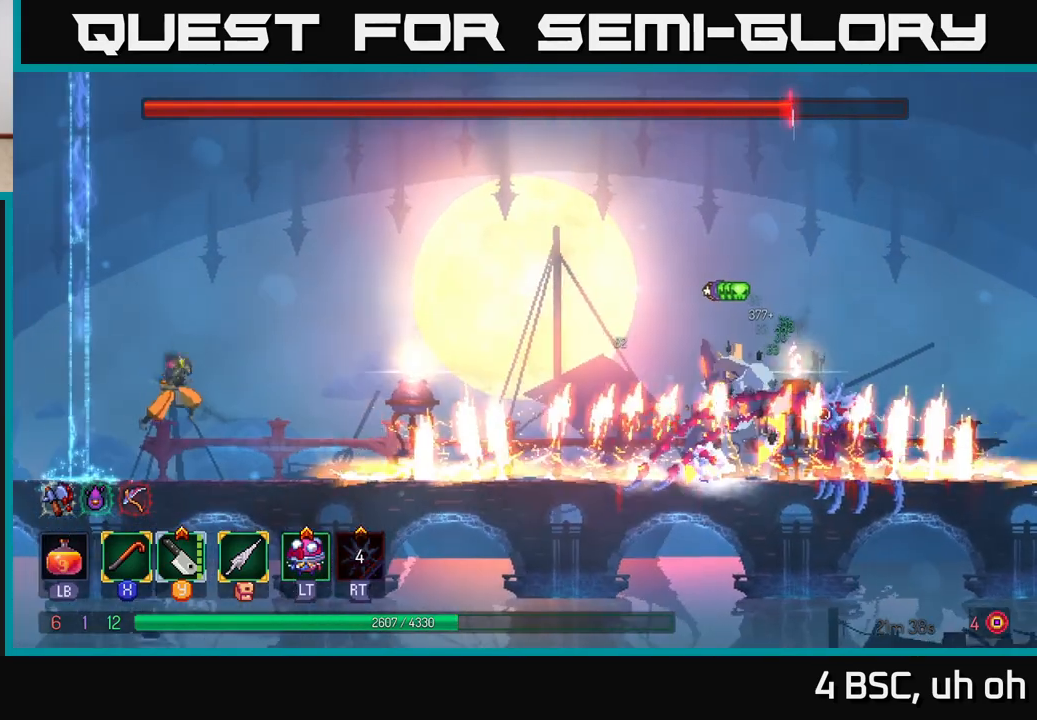
{"buttons": [], "left_stick": "right", "right_stick": "center", "events": [[33, "A", "up"], [117, "A", "down"], [267, "A", "up"]]}
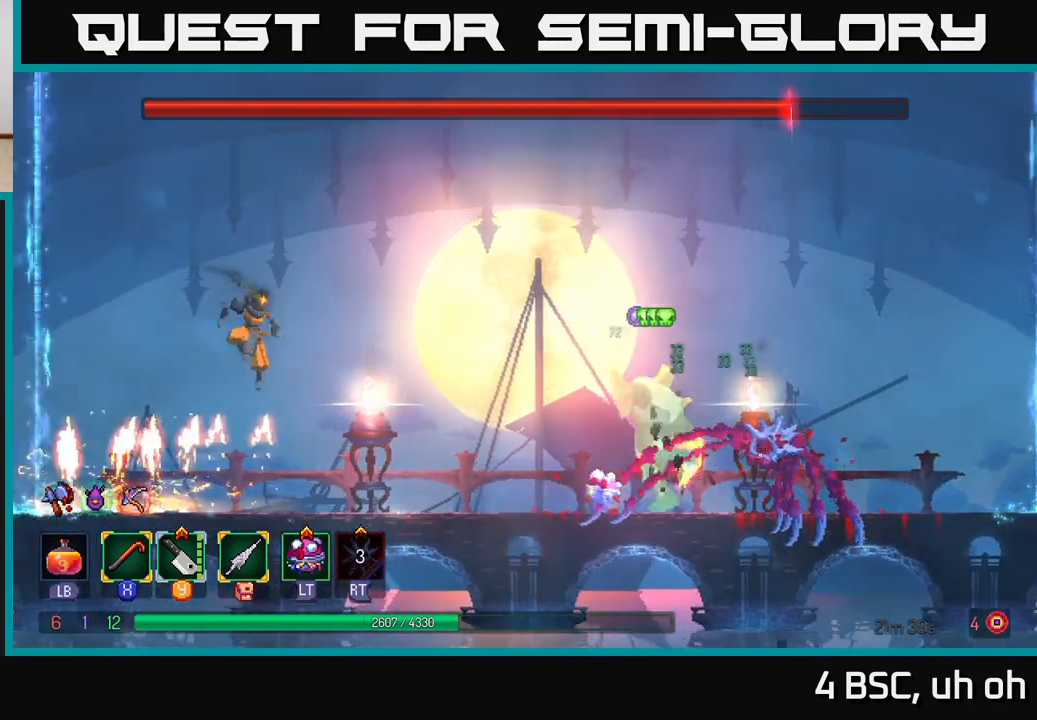
{"buttons": ["X"], "left_stick": "right", "right_stick": "center", "events": [[67, "B", "down"], [183, "B", "up"], [450, "X", "down"]]}
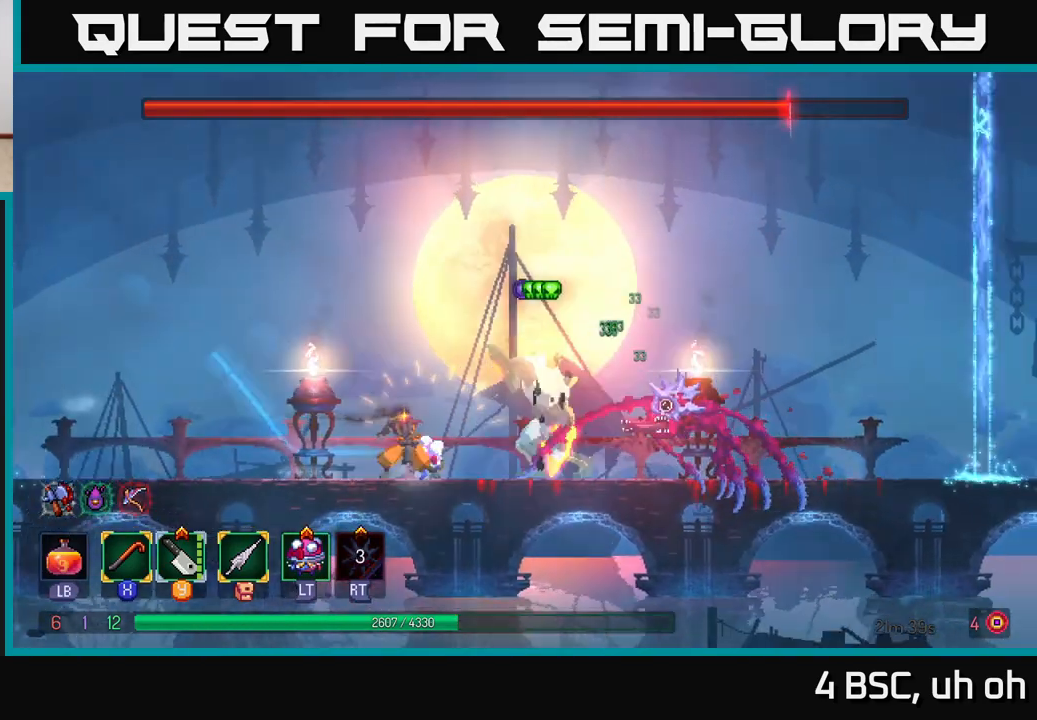
{"buttons": ["X"], "left_stick": "center", "right_stick": "center", "events": [[33, "X", "up"], [167, "X", "down"], [233, "X", "up"], [267, "left_stick", "center"], [333, "X", "down"], [417, "X", "up"], [500, "X", "down"]]}
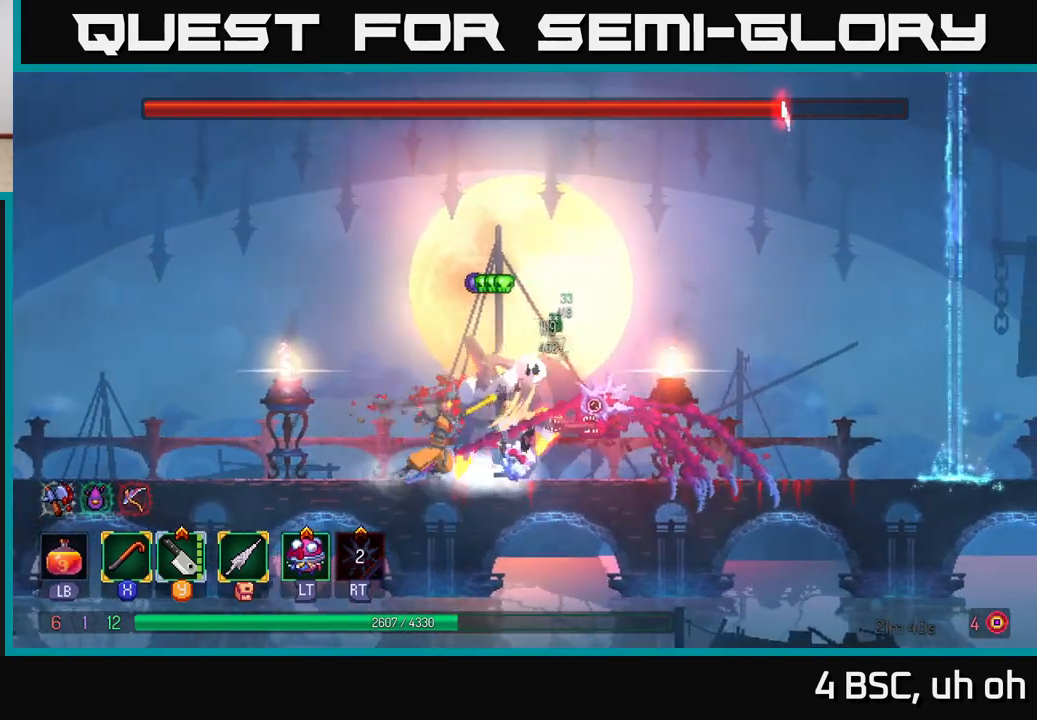
{"buttons": [], "left_stick": "right", "right_stick": "center", "events": [[100, "X", "up"], [167, "X", "down"], [267, "X", "up"], [333, "left_stick", "right"], [400, "B", "down"], [483, "B", "up"]]}
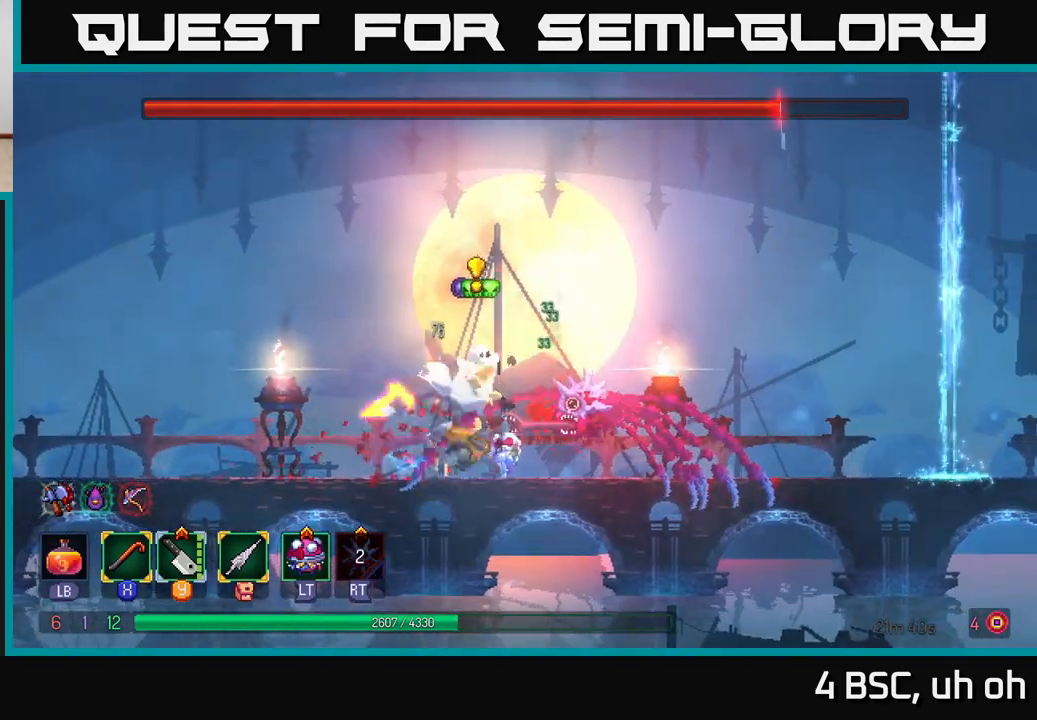
{"buttons": ["X"], "left_stick": "left", "right_stick": "center", "events": [[67, "B", "down"], [150, "B", "up"], [217, "left_stick", "left"], [267, "X", "down"], [367, "X", "up"], [450, "X", "down"]]}
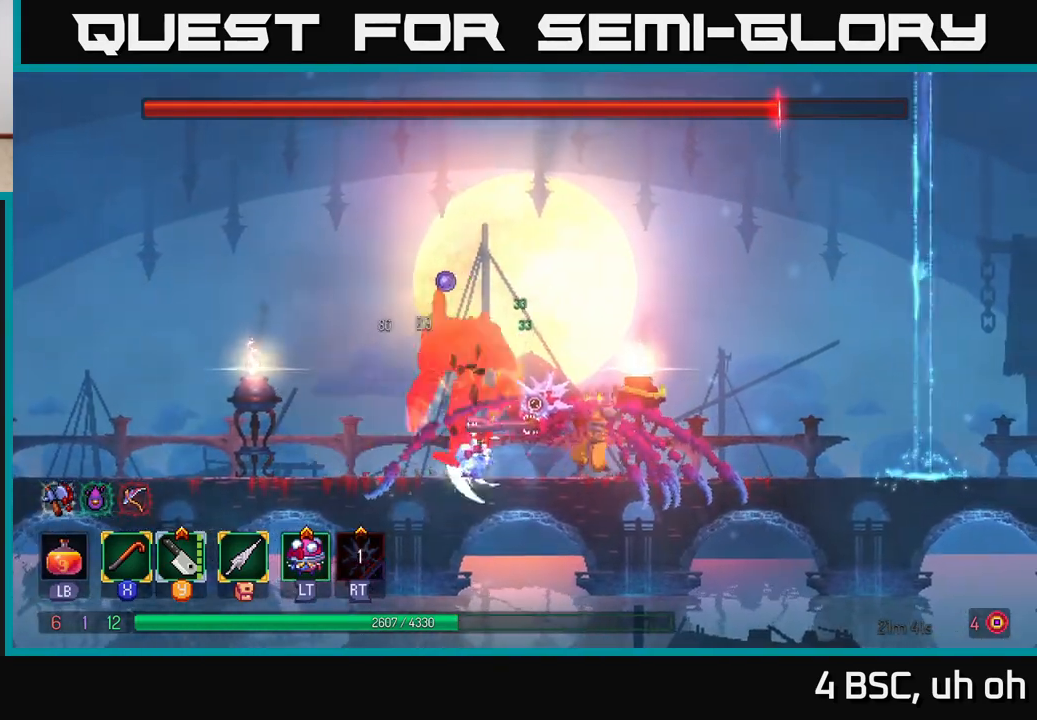
{"buttons": [], "left_stick": "center", "right_stick": "center", "events": [[33, "X", "up"], [117, "left_stick", "center"], [133, "X", "down"], [217, "X", "up"]]}
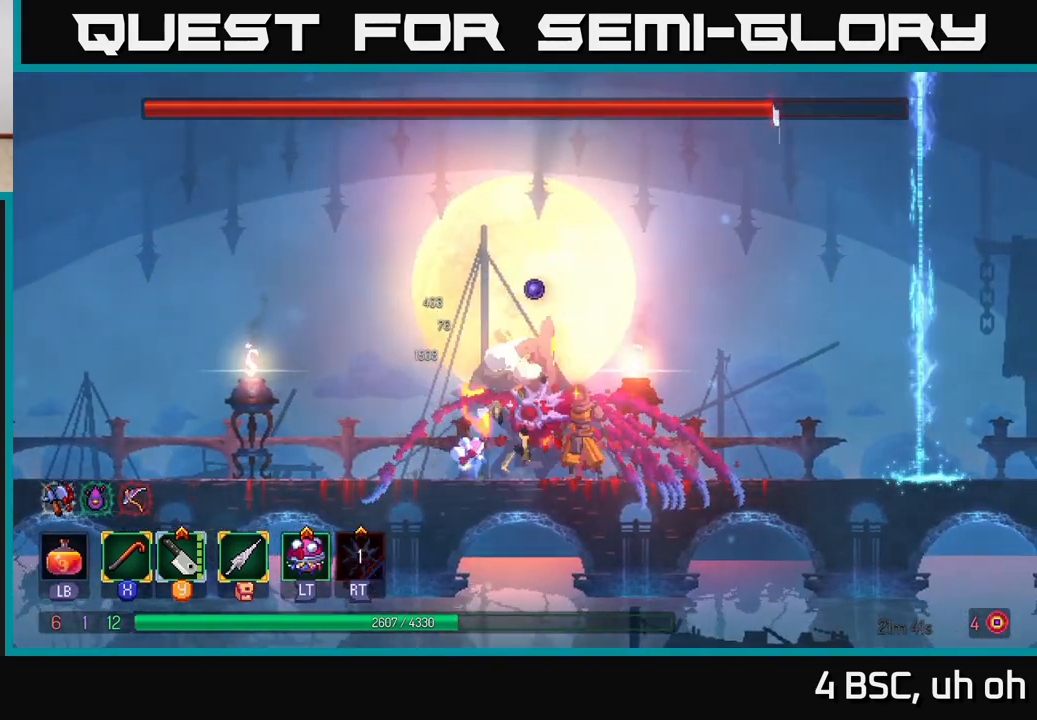
{"buttons": [], "left_stick": "left", "right_stick": "center", "events": [[83, "R2", "down"], [183, "R2", "up"], [317, "left_stick", "left"], [400, "B", "down"], [500, "B", "up"]]}
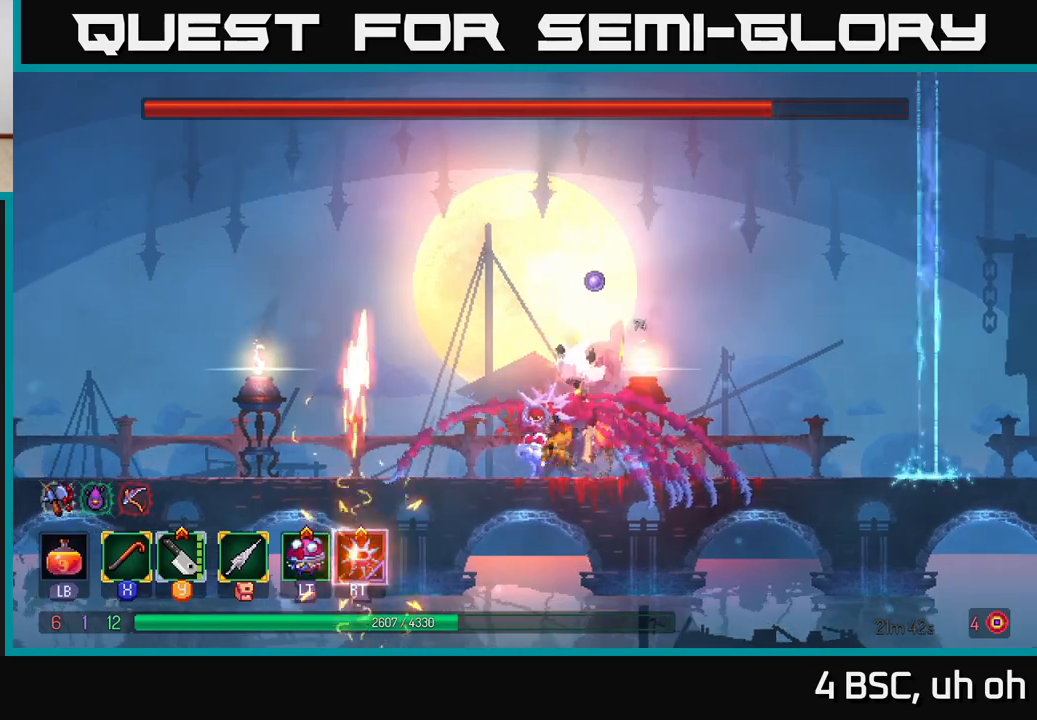
{"buttons": [], "left_stick": "center", "right_stick": "center", "events": [[67, "B", "down"], [133, "B", "up"], [150, "left_stick", "right"], [217, "X", "down"], [283, "X", "up"], [400, "left_stick", "center"]]}
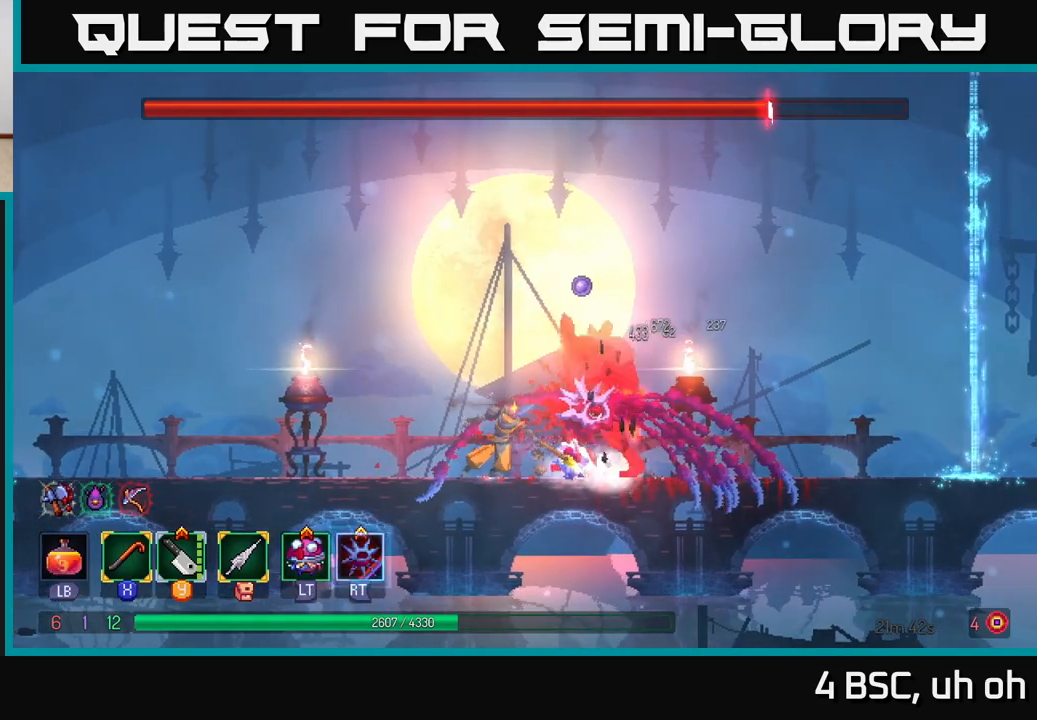
{"buttons": [], "left_stick": "right", "right_stick": "center", "events": [[33, "R2", "down"], [117, "R2", "up"], [183, "R2", "down"], [233, "R2", "up"], [350, "left_stick", "right"], [383, "B", "down"], [467, "B", "up"]]}
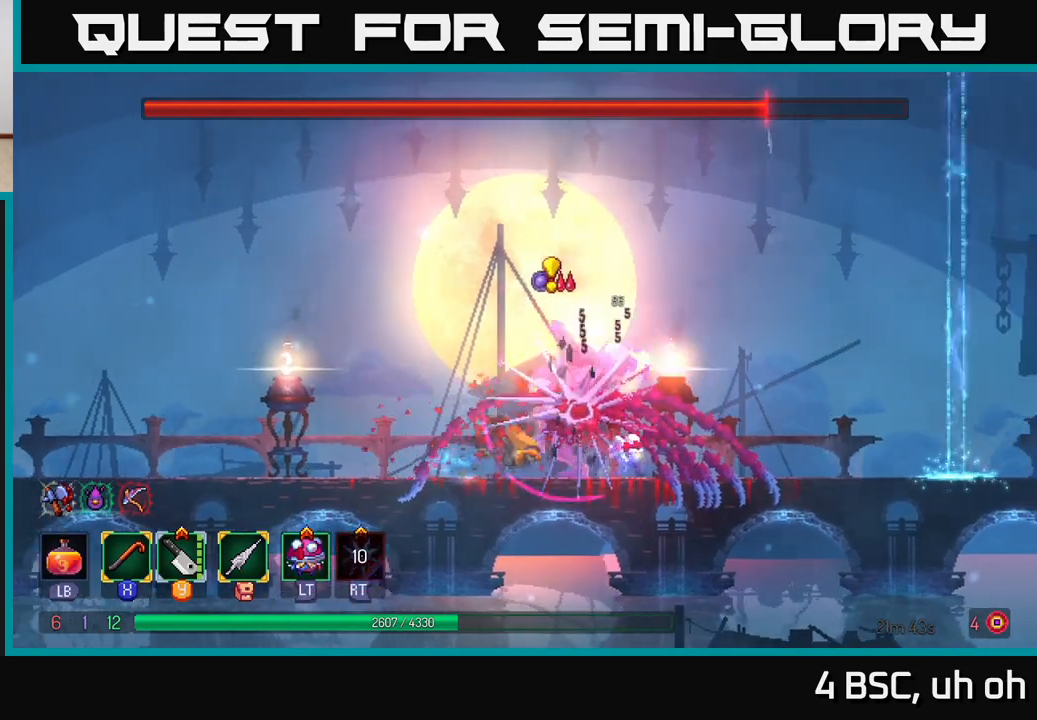
{"buttons": [], "left_stick": "center", "right_stick": "center", "events": [[33, "B", "down"], [117, "B", "up"], [183, "left_stick", "left"], [217, "X", "down"], [300, "X", "up"], [383, "X", "down"], [433, "left_stick", "center"], [450, "X", "up"]]}
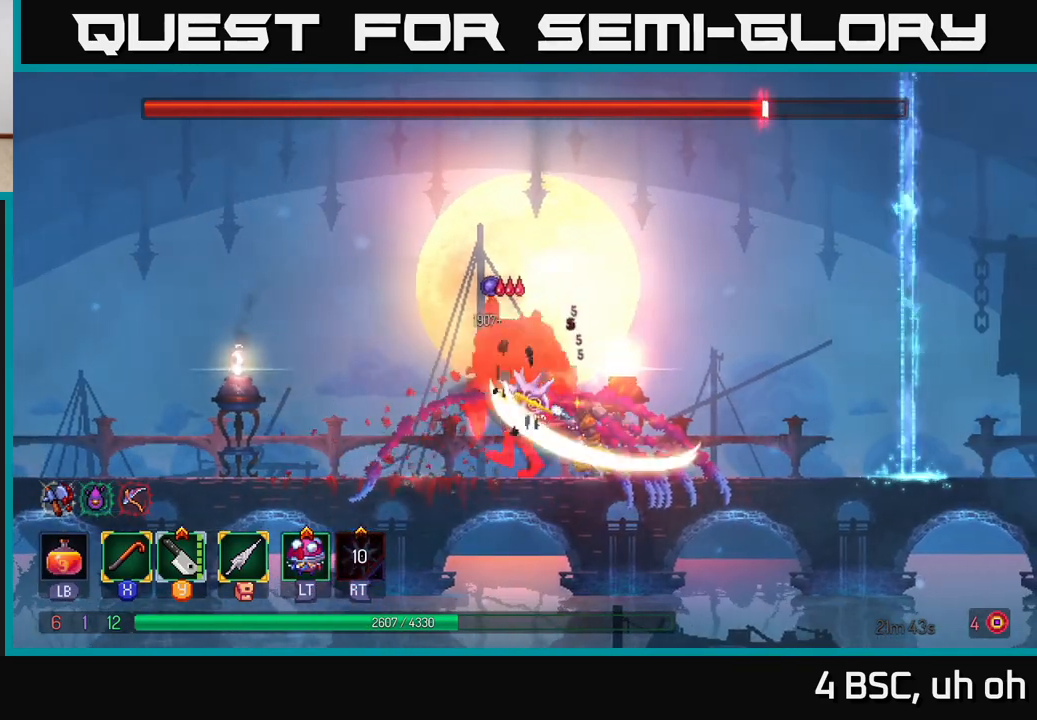
{"buttons": [], "left_stick": "center", "right_stick": "center", "events": [[33, "X", "down"], [117, "X", "up"], [200, "X", "down"], [300, "X", "up"], [383, "X", "down"], [483, "X", "up"]]}
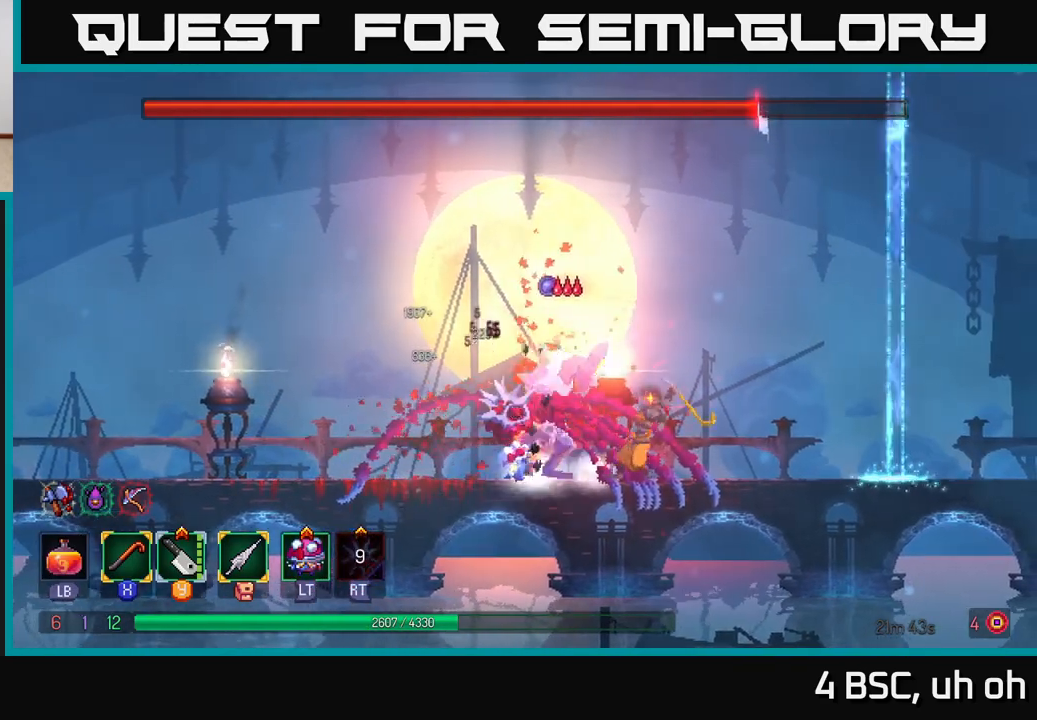
{"buttons": ["X"], "left_stick": "center", "right_stick": "center", "events": [[50, "X", "down"], [167, "X", "up"], [233, "X", "down"], [350, "X", "up"], [417, "X", "down"]]}
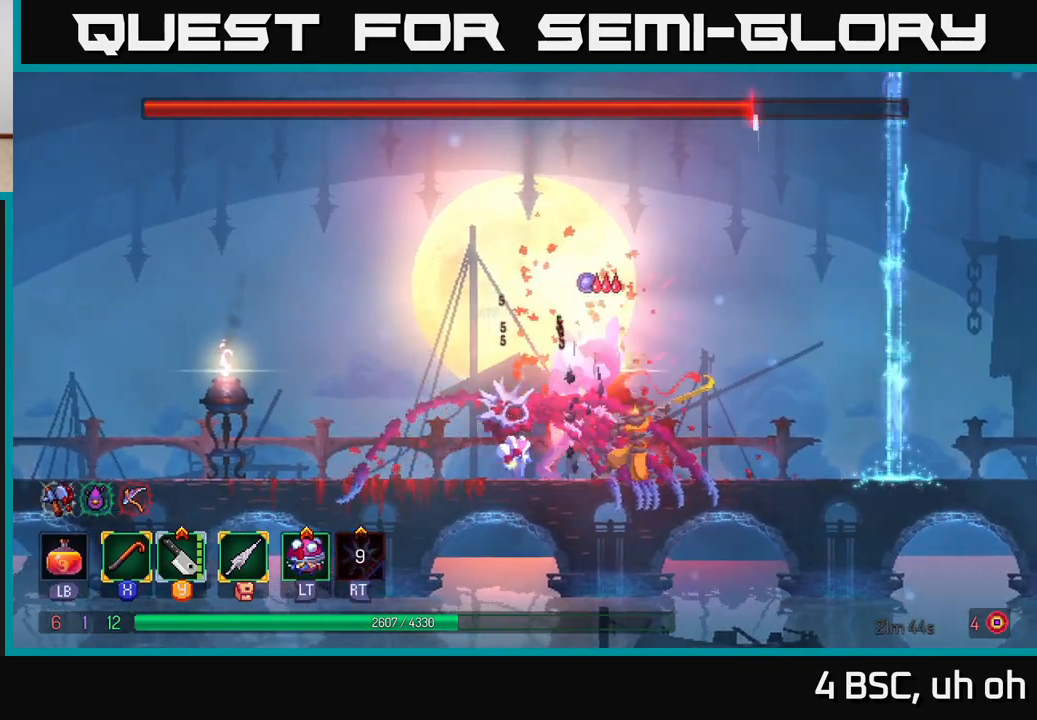
{"buttons": ["X"], "left_stick": "center", "right_stick": "center", "events": [[33, "X", "up"], [100, "X", "down"], [200, "X", "up"], [283, "X", "down"], [400, "X", "up"], [467, "X", "down"]]}
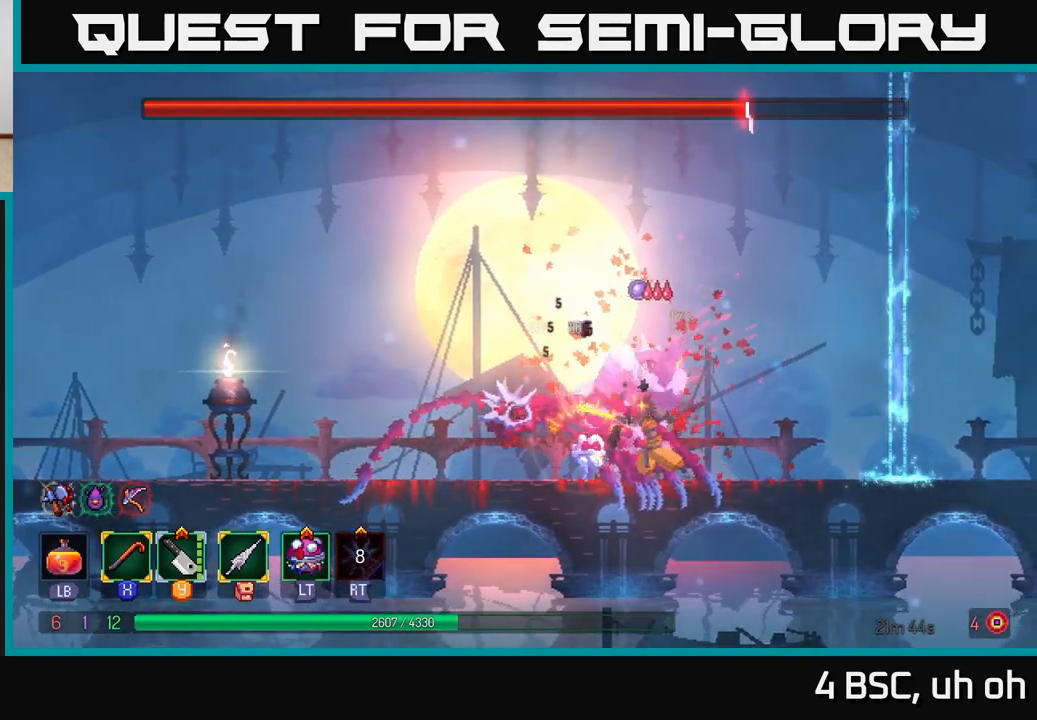
{"buttons": [], "left_stick": "center", "right_stick": "center", "events": [[100, "X", "up"], [150, "X", "down"], [267, "X", "up"], [350, "X", "down"], [467, "X", "up"]]}
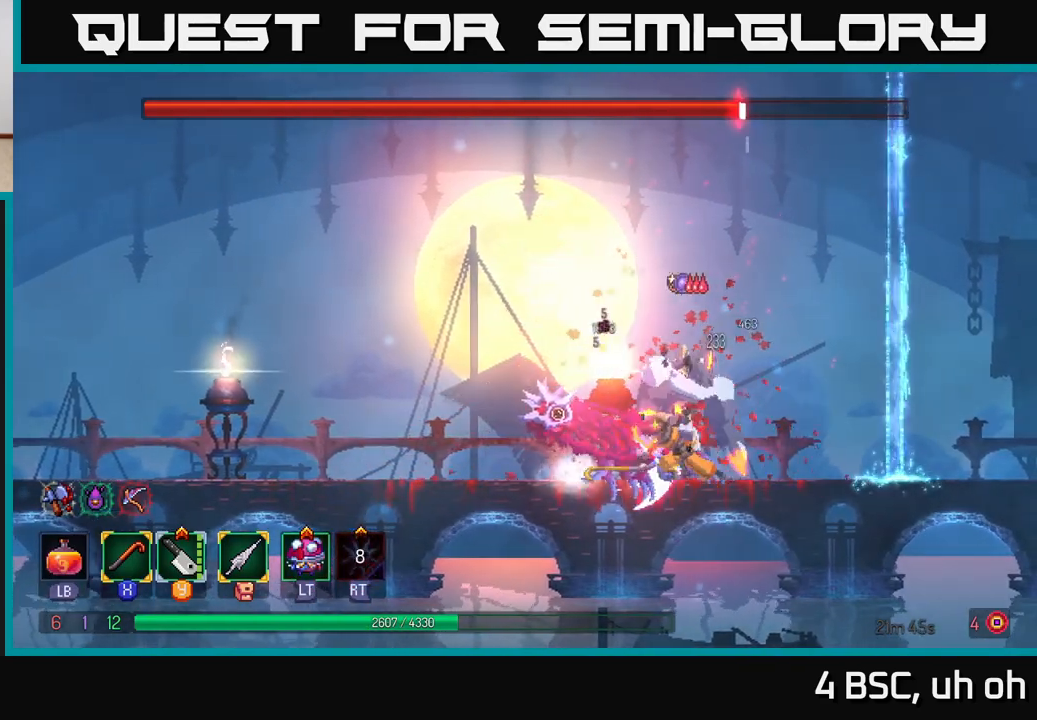
{"buttons": [], "left_stick": "left", "right_stick": "center", "events": [[33, "X", "down"], [150, "X", "up"], [217, "left_stick", "left"], [283, "B", "down"], [400, "B", "up"]]}
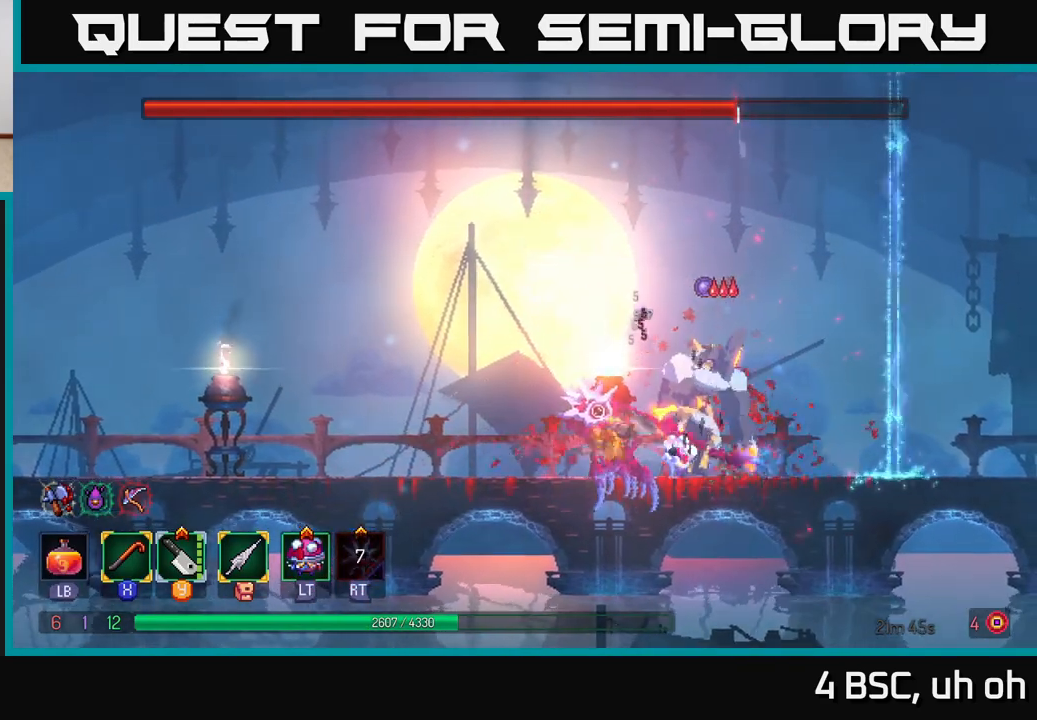
{"buttons": [], "left_stick": "center", "right_stick": "center", "events": [[33, "left_stick", "right"], [100, "X", "down"], [200, "X", "up"], [283, "X", "down"], [333, "left_stick", "center"], [383, "X", "up"]]}
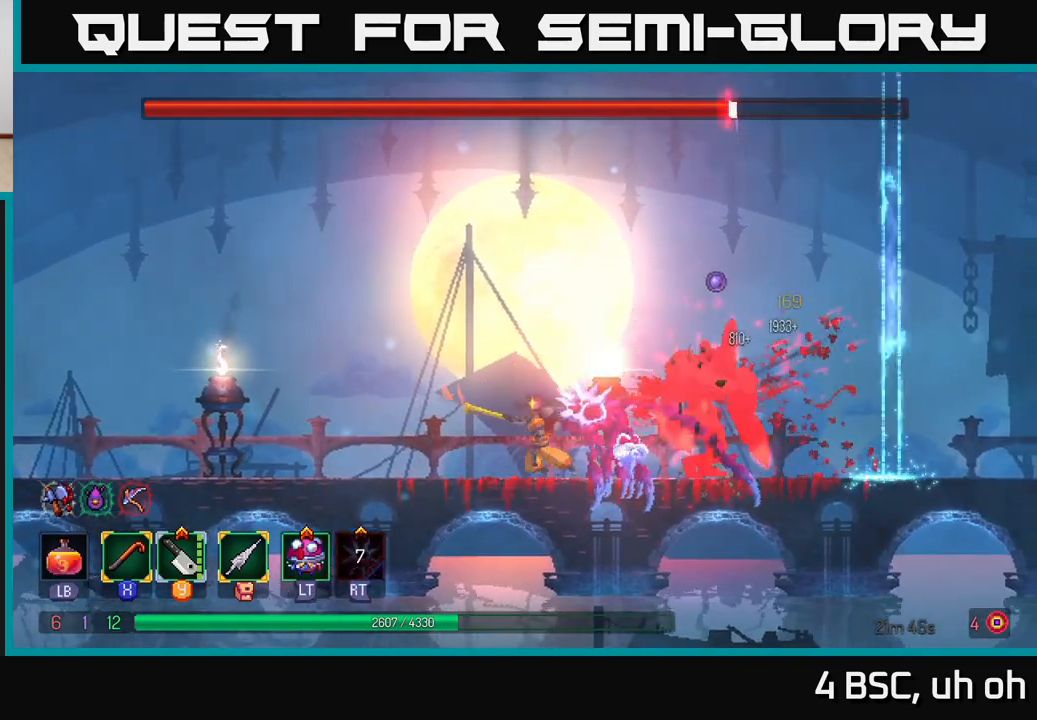
{"buttons": [], "left_stick": "left", "right_stick": "center", "events": [[17, "left_stick", "left"], [83, "B", "down"], [183, "B", "up"], [250, "B", "down"], [350, "B", "up"]]}
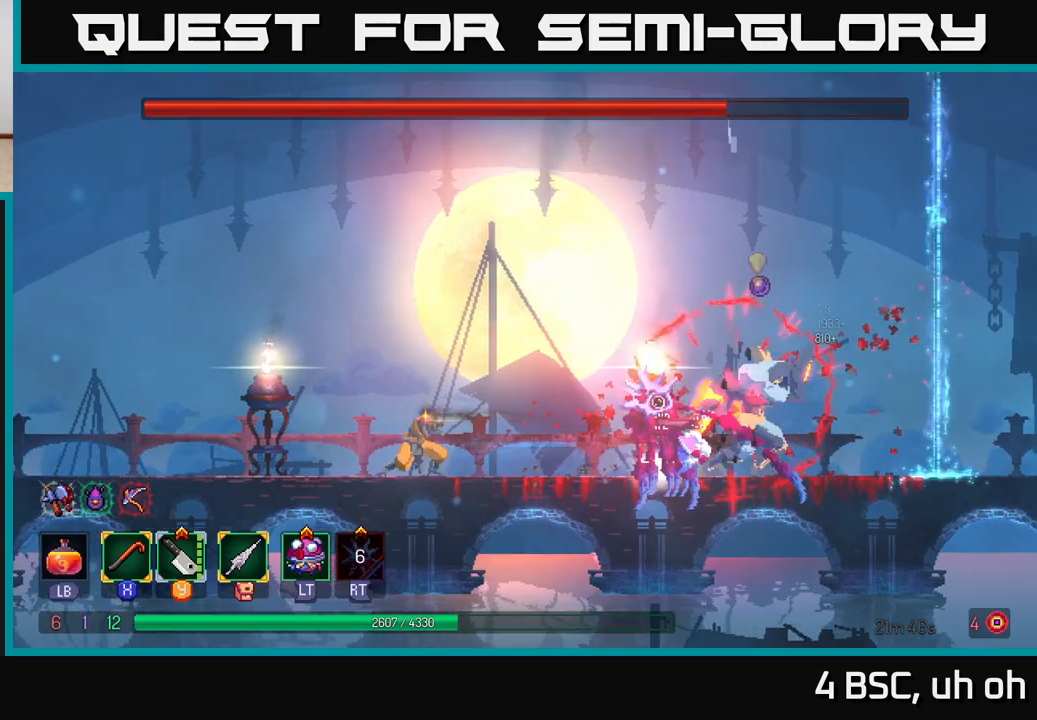
{"buttons": [], "left_stick": "center", "right_stick": "center", "events": [[333, "left_stick", "right"], [500, "left_stick", "center"]]}
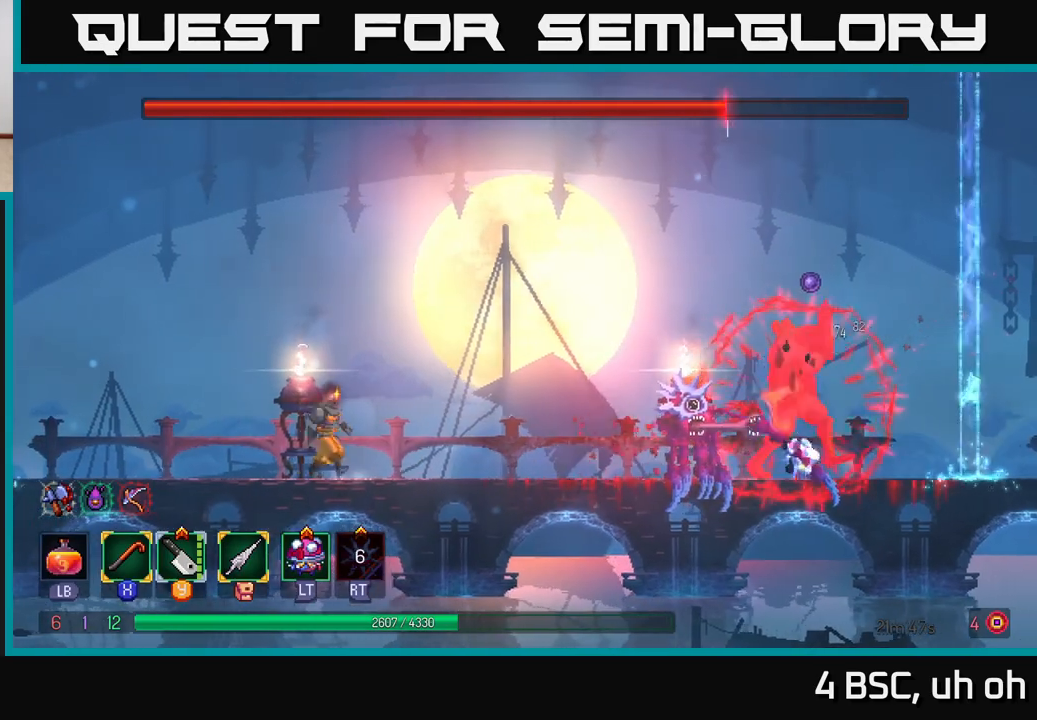
{"buttons": [], "left_stick": "center", "right_stick": "center", "events": []}
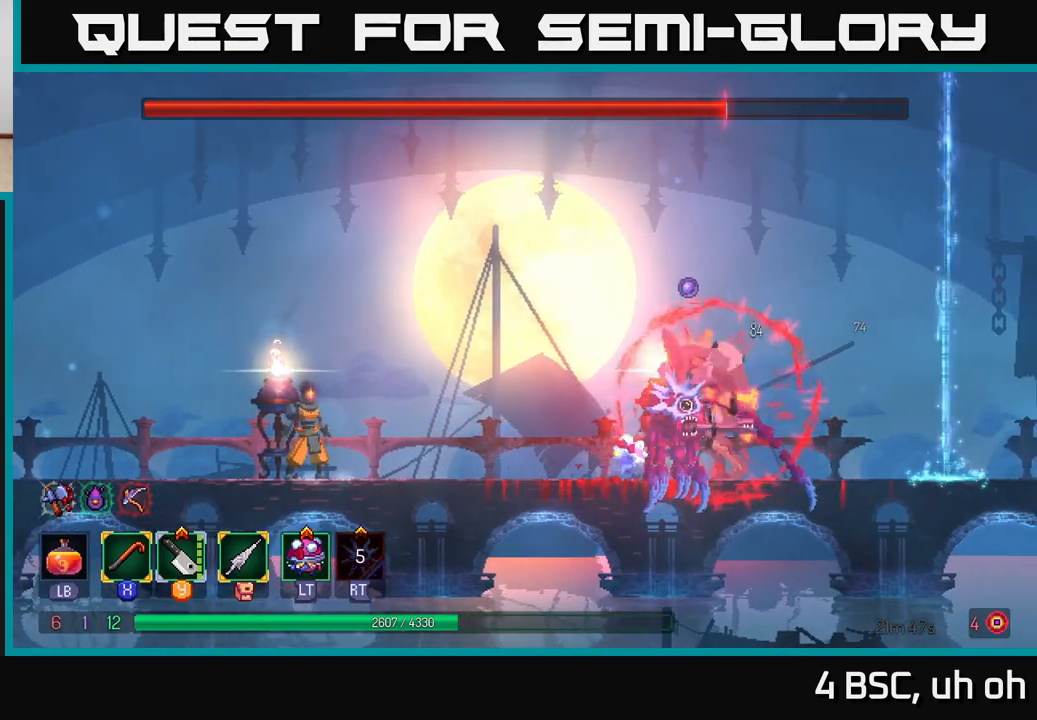
{"buttons": [], "left_stick": "center", "right_stick": "center", "events": []}
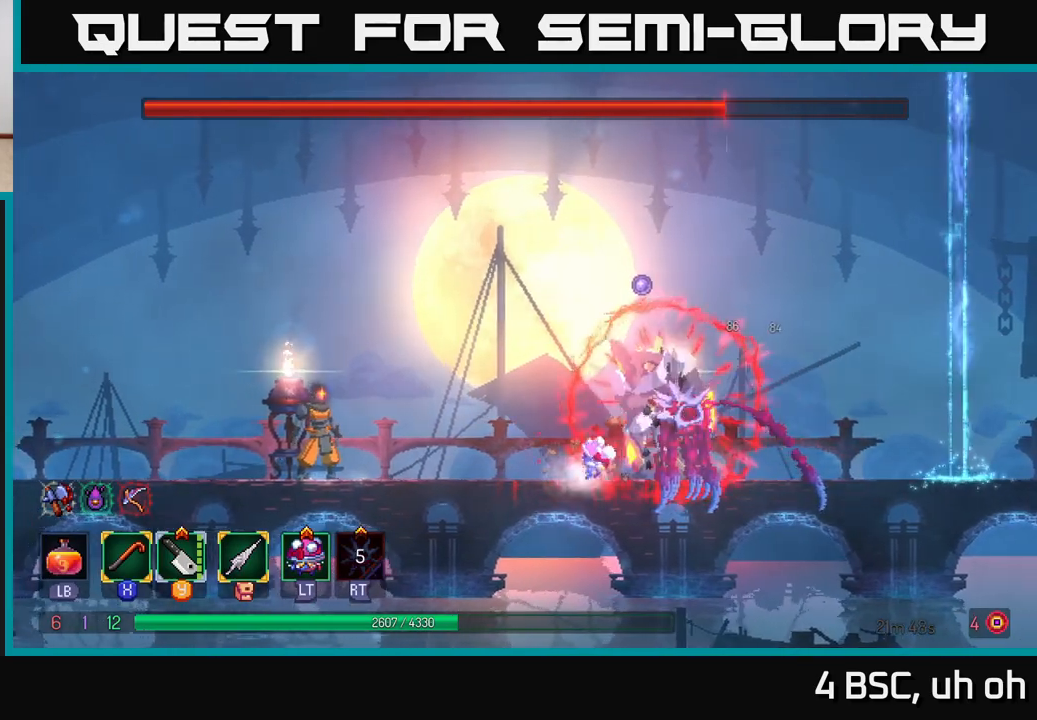
{"buttons": [], "left_stick": "left", "right_stick": "center", "events": [[400, "left_stick", "left"]]}
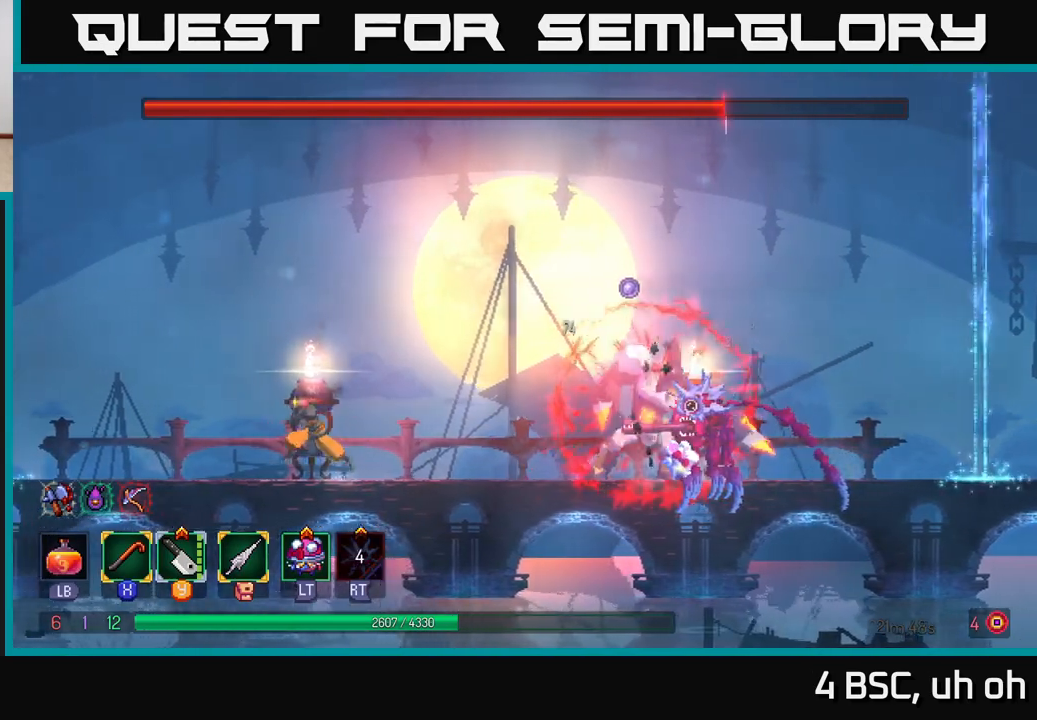
{"buttons": [], "left_stick": "right", "right_stick": "center", "events": [[267, "left_stick", "center"], [350, "left_stick", "right"]]}
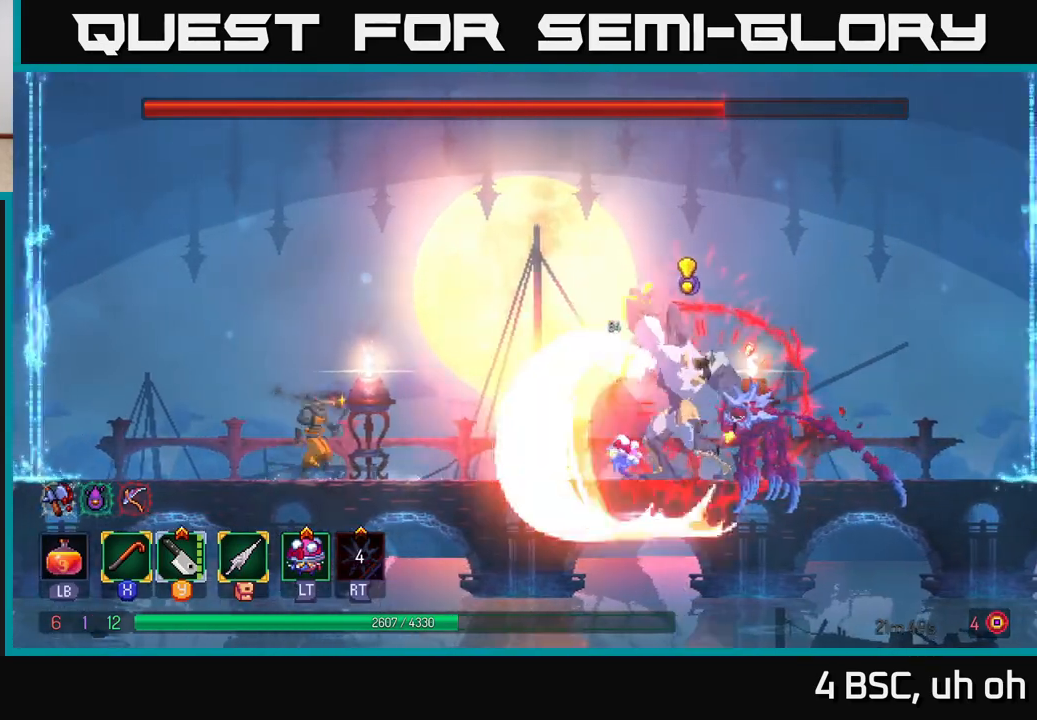
{"buttons": [], "left_stick": "left", "right_stick": "center", "events": [[33, "left_stick", "center"], [217, "B", "down"], [233, "left_stick", "right"], [350, "B", "up"], [367, "left_stick", "left"], [417, "left_stick", "center"], [467, "left_stick", "left"]]}
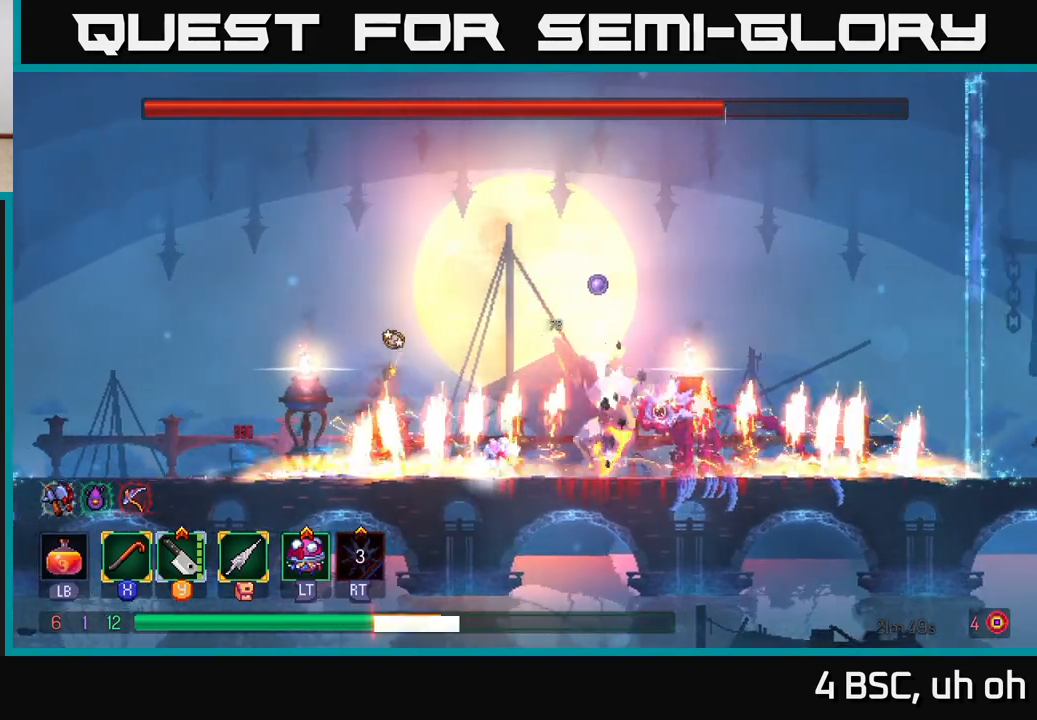
{"buttons": [], "left_stick": "right", "right_stick": "center", "events": [[17, "A", "down"], [167, "A", "up"], [233, "A", "down"], [350, "A", "up"], [483, "left_stick", "right"]]}